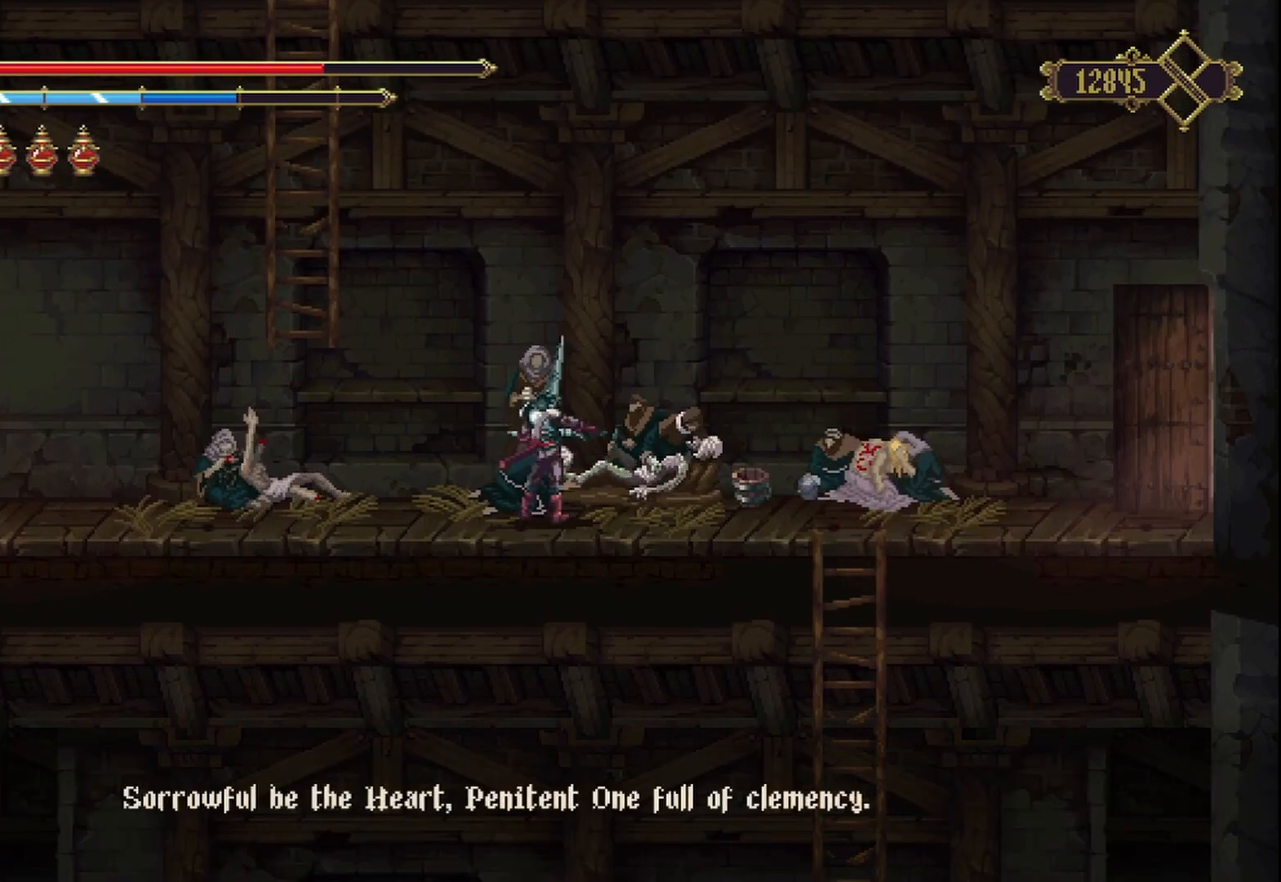
Gameplay with a controller (Xbox layout); each line is a JSON object with the inputs held at the frame after it. "events" lists button and stick changes between this image and that frame as [ms after this image, input, new state], when the widget could be followed in between. Not read: L3 R3.
{"buttons": [], "left_stick": "center", "right_stick": "center", "events": [[83, "A", "down"], [250, "A", "up"]]}
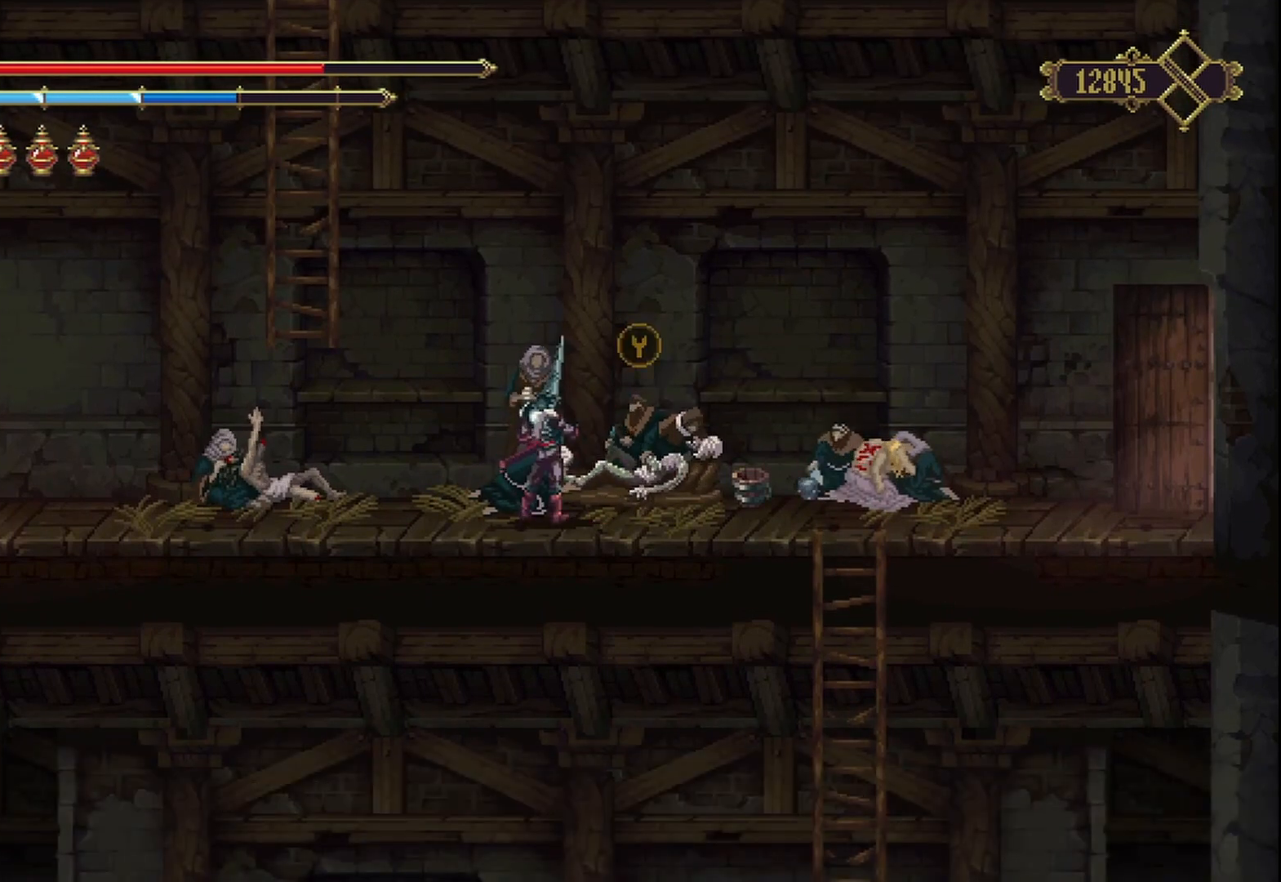
{"buttons": [], "left_stick": "center", "right_stick": "center", "events": [[83, "B", "down"], [208, "B", "up"]]}
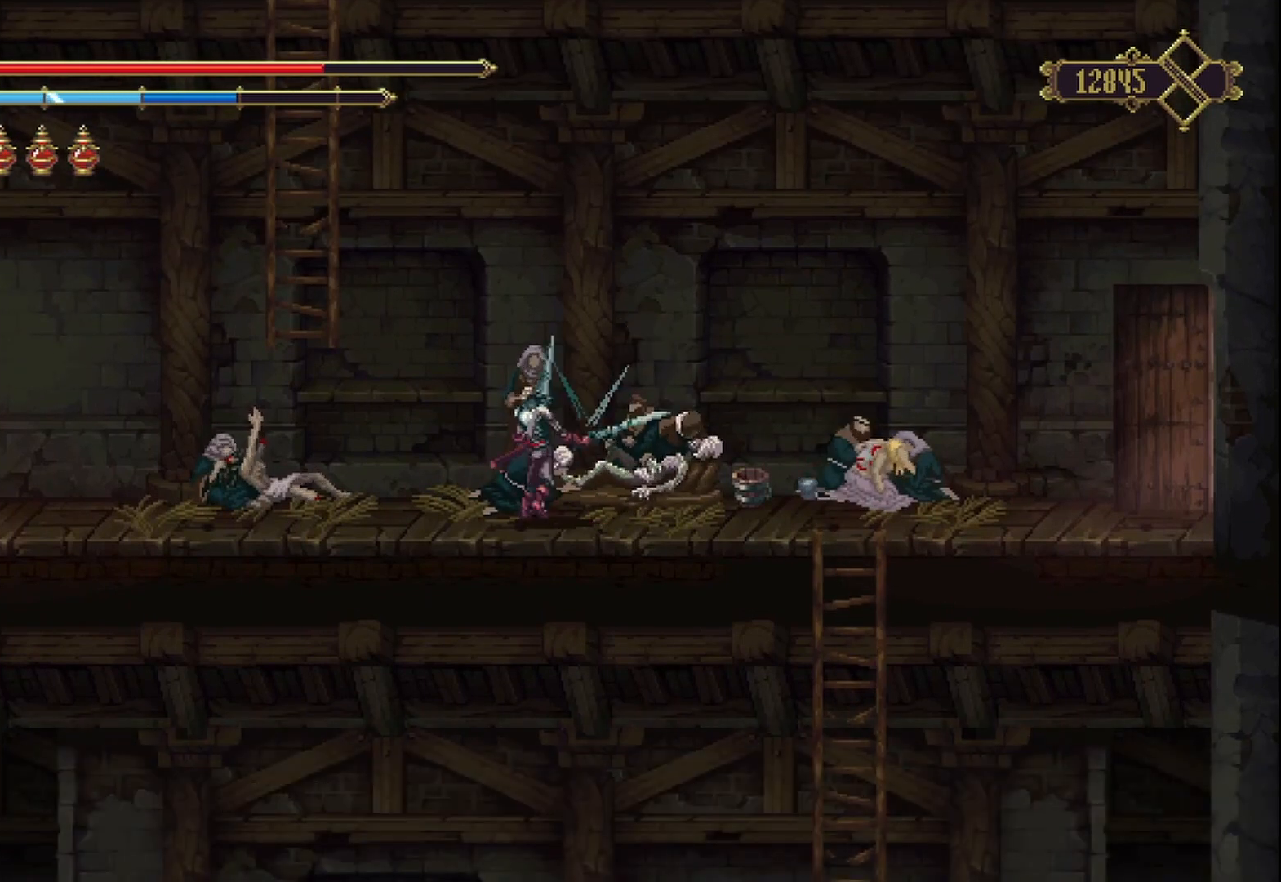
{"buttons": [], "left_stick": "center", "right_stick": "center", "events": []}
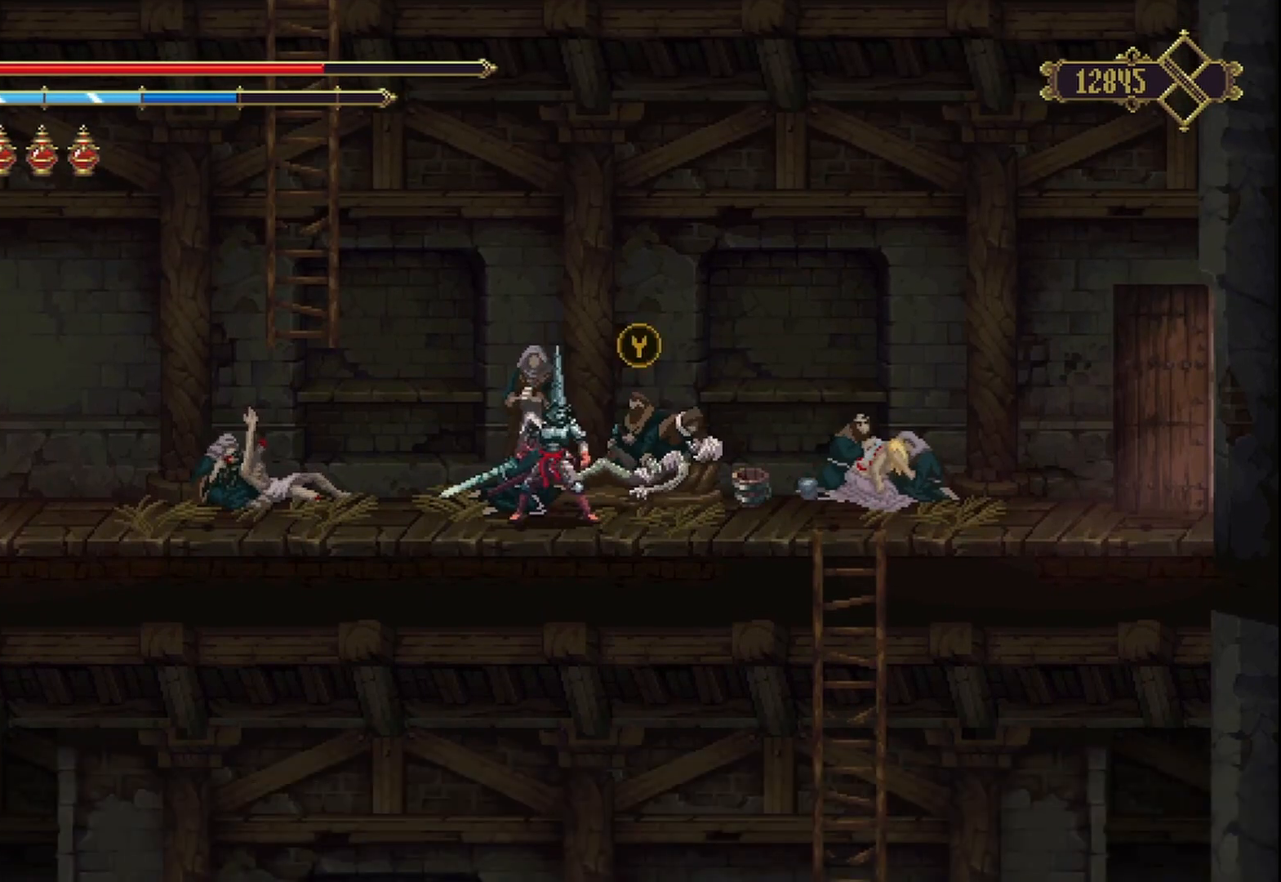
{"buttons": [], "left_stick": "center", "right_stick": "center", "events": [[125, "SELECT", "down"], [292, "SELECT", "up"]]}
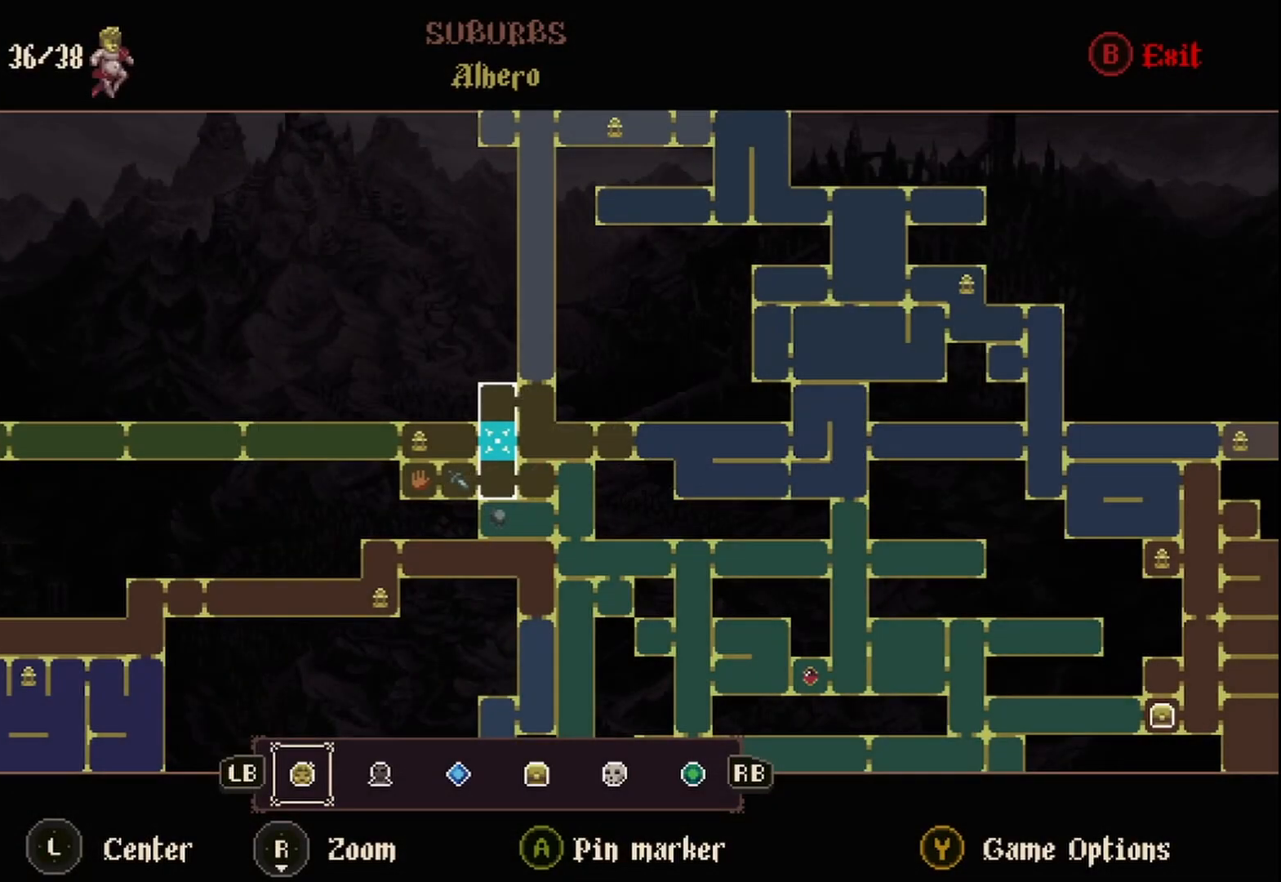
{"buttons": ["B"], "left_stick": "center", "right_stick": "center", "events": [[500, "B", "down"]]}
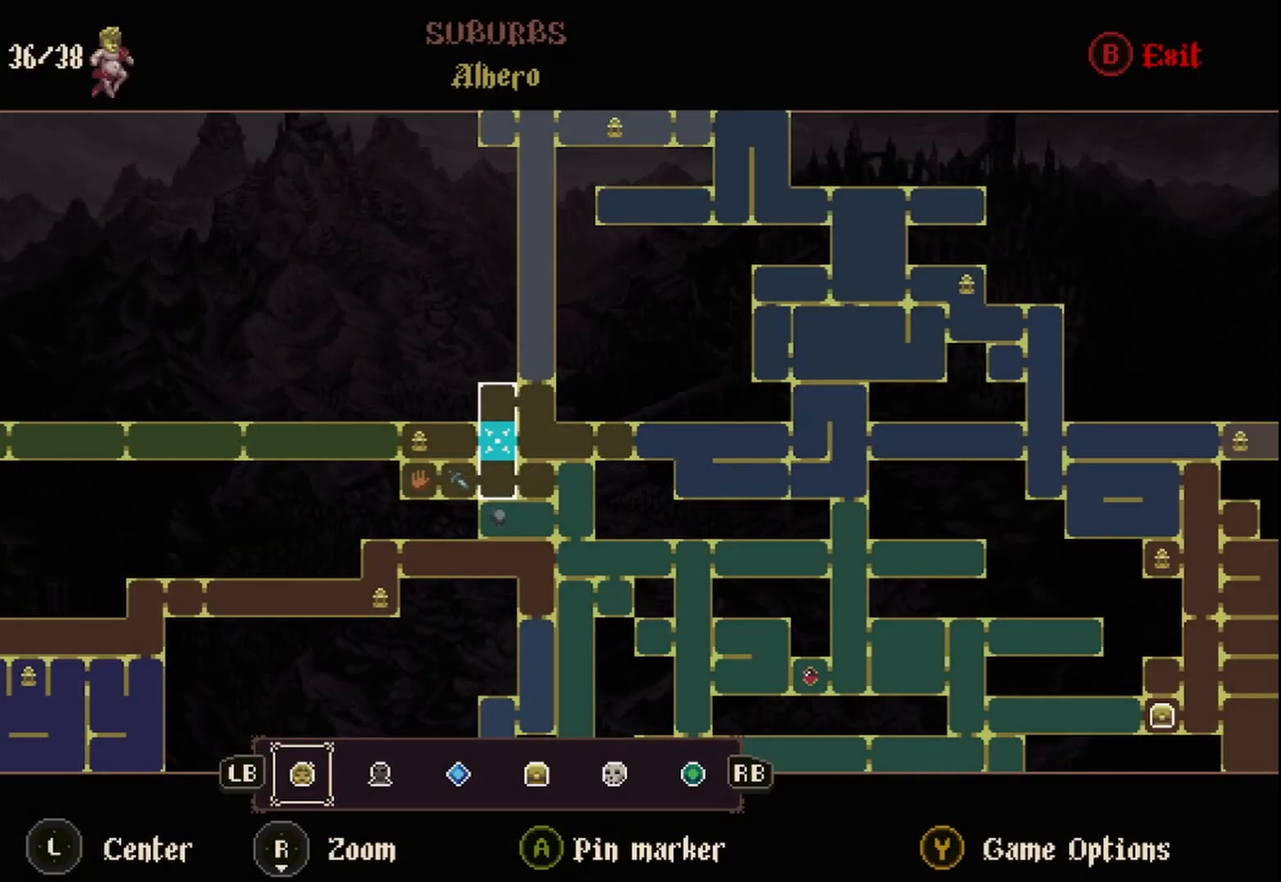
{"buttons": [], "left_stick": "left", "right_stick": "center", "events": [[167, "B", "up"], [250, "left_stick", "left"]]}
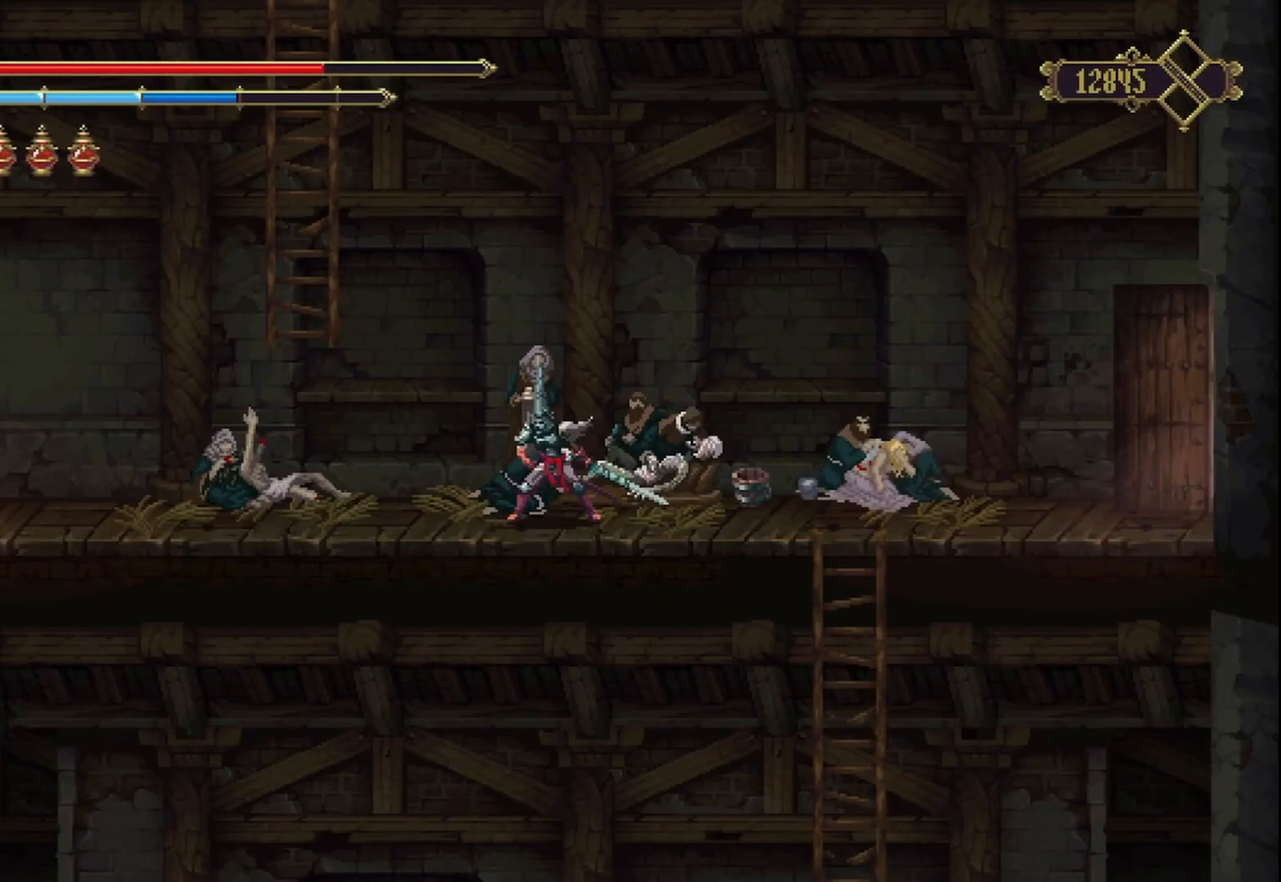
{"buttons": ["R2"], "left_stick": "left", "right_stick": "center", "events": [[500, "R2", "down"]]}
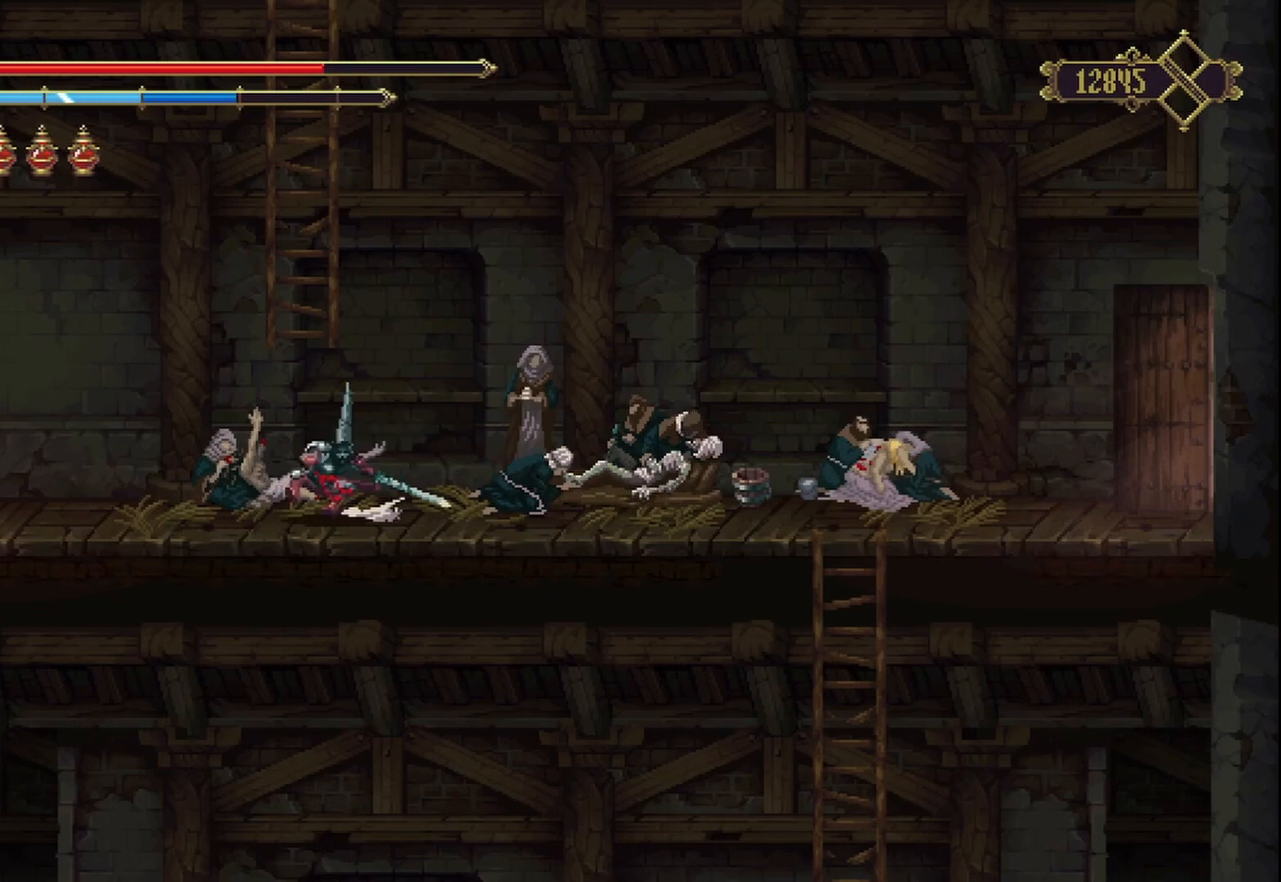
{"buttons": [], "left_stick": "left", "right_stick": "center", "events": [[167, "R2", "up"]]}
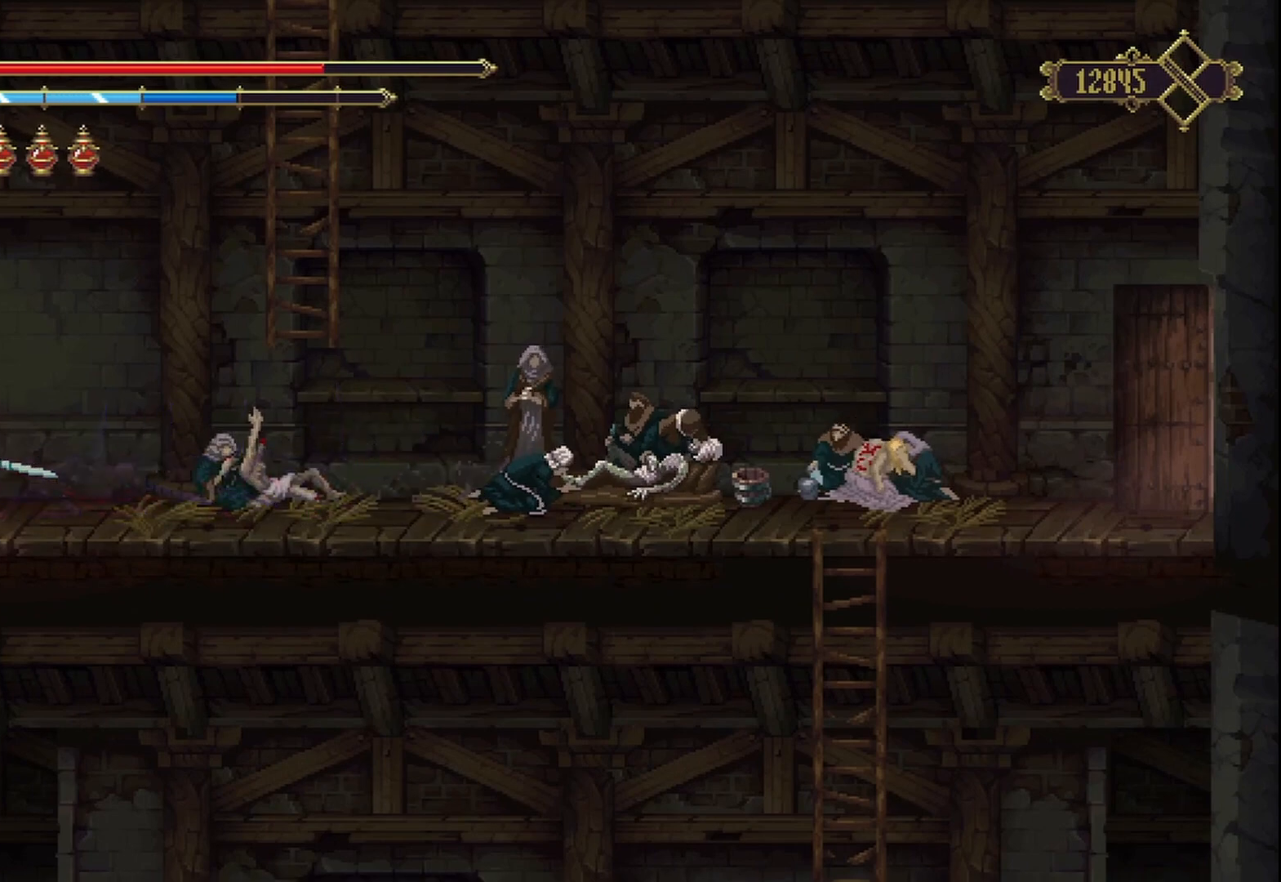
{"buttons": ["R2"], "left_stick": "left", "right_stick": "center", "events": [[375, "R2", "down"]]}
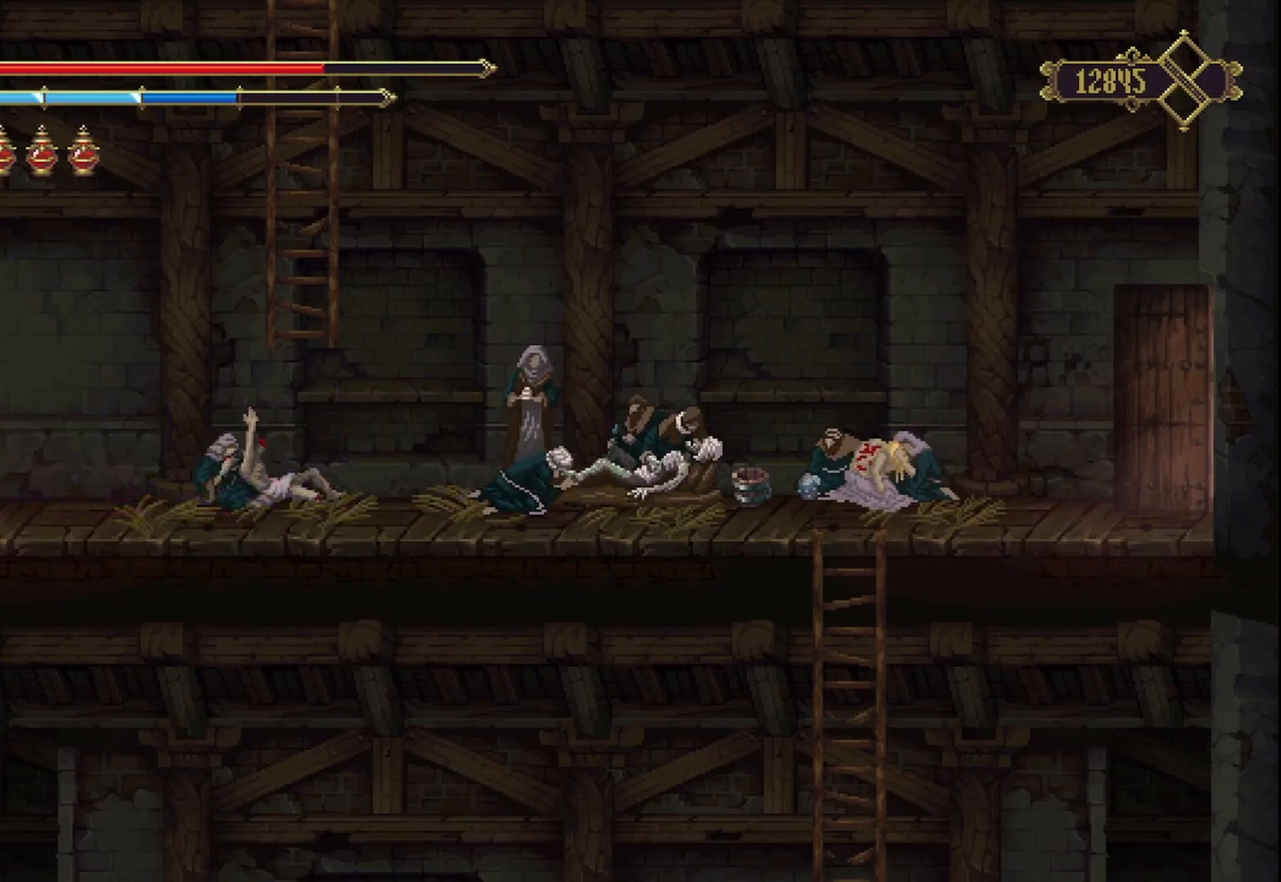
{"buttons": [], "left_stick": "left", "right_stick": "center", "events": [[83, "R2", "up"]]}
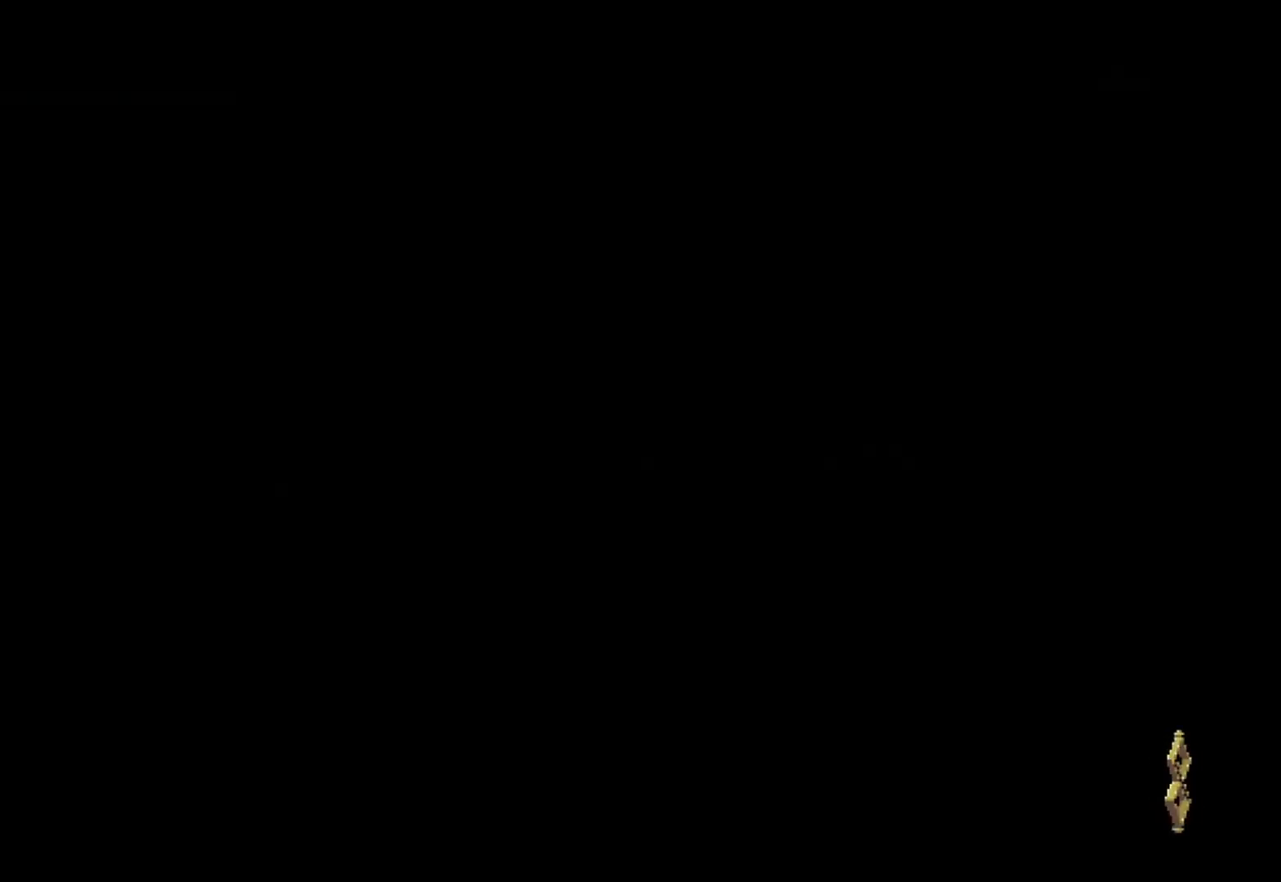
{"buttons": ["R2"], "left_stick": "left", "right_stick": "center", "events": [[458, "R2", "down"]]}
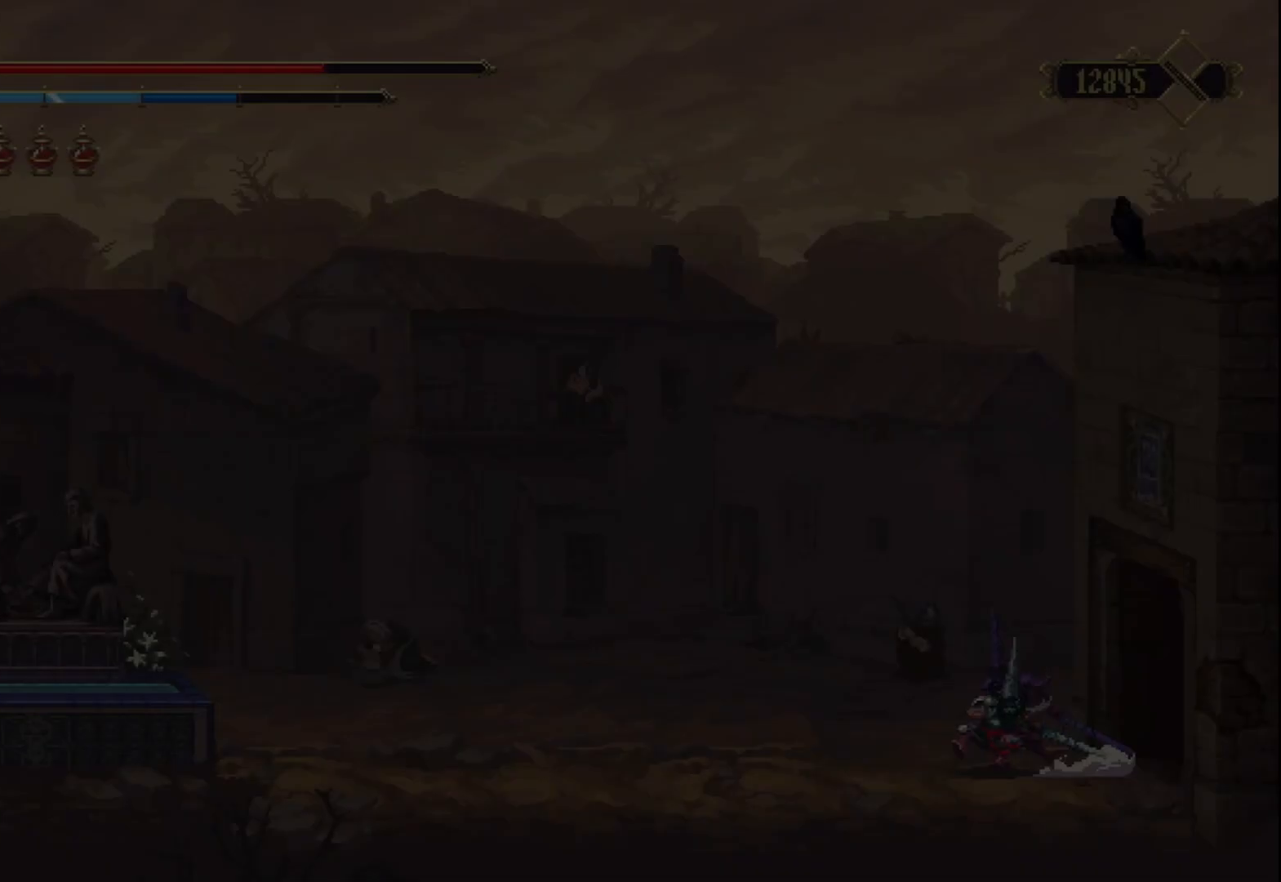
{"buttons": [], "left_stick": "left", "right_stick": "center", "events": [[125, "R2", "up"]]}
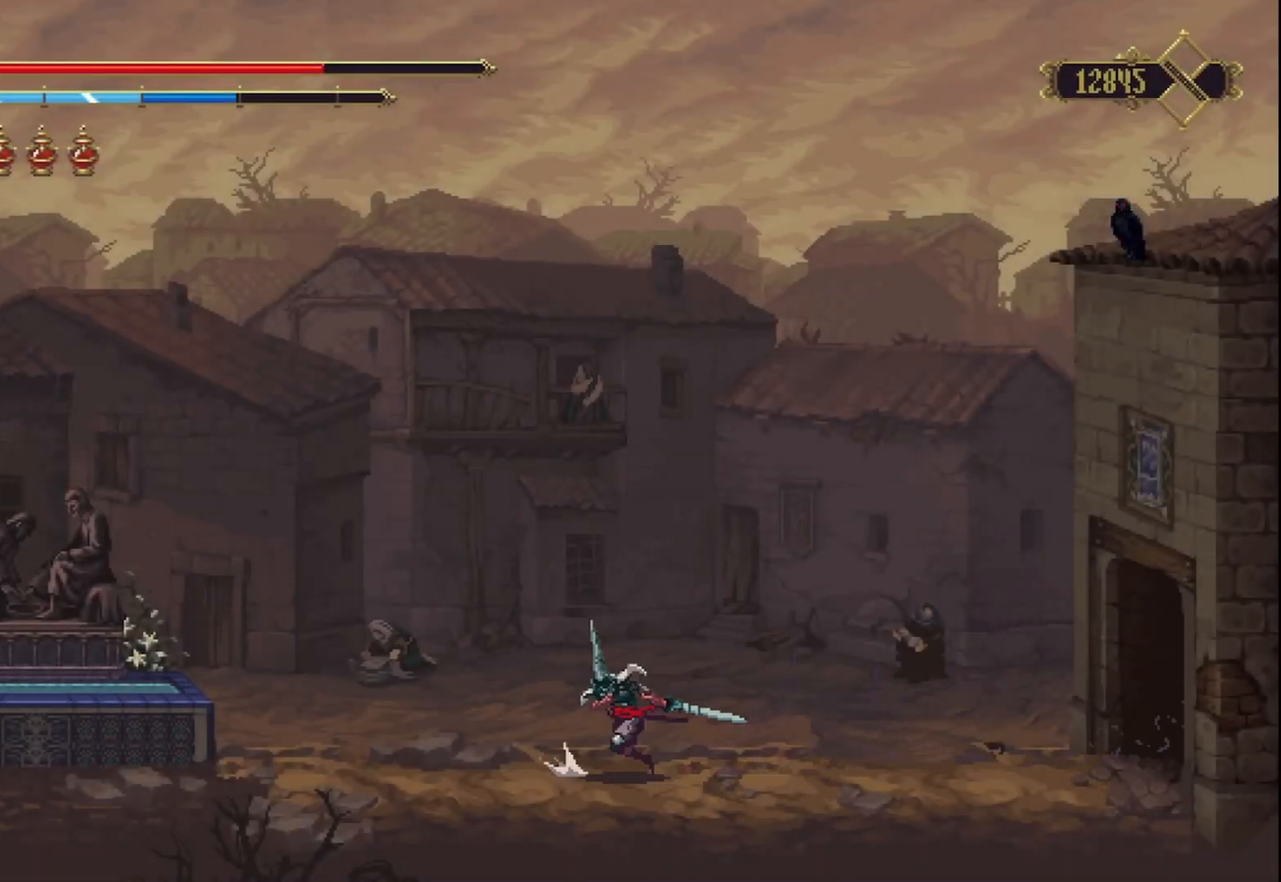
{"buttons": [], "left_stick": "left", "right_stick": "center", "events": []}
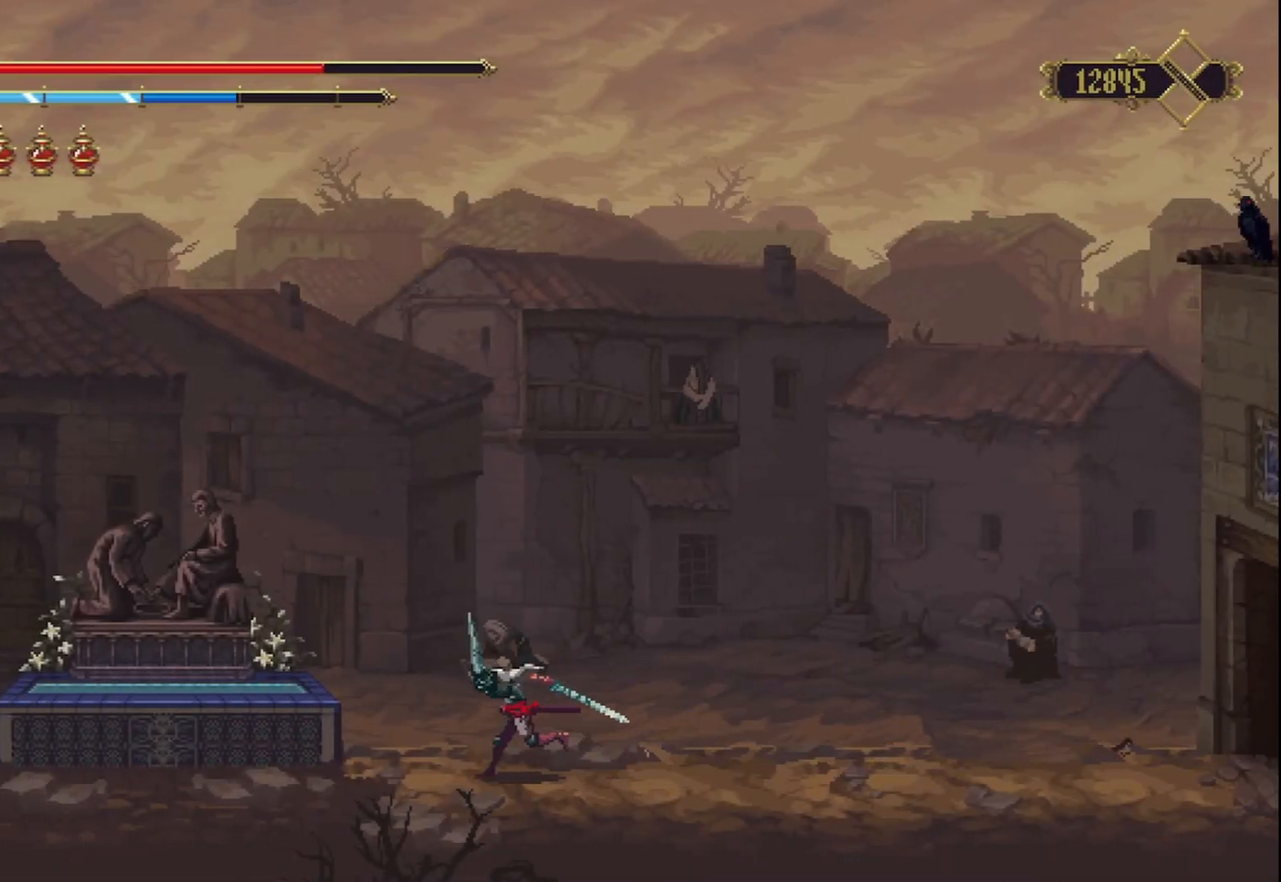
{"buttons": [], "left_stick": "up-left", "right_stick": "center", "events": [[500, "left_stick", "up-left"]]}
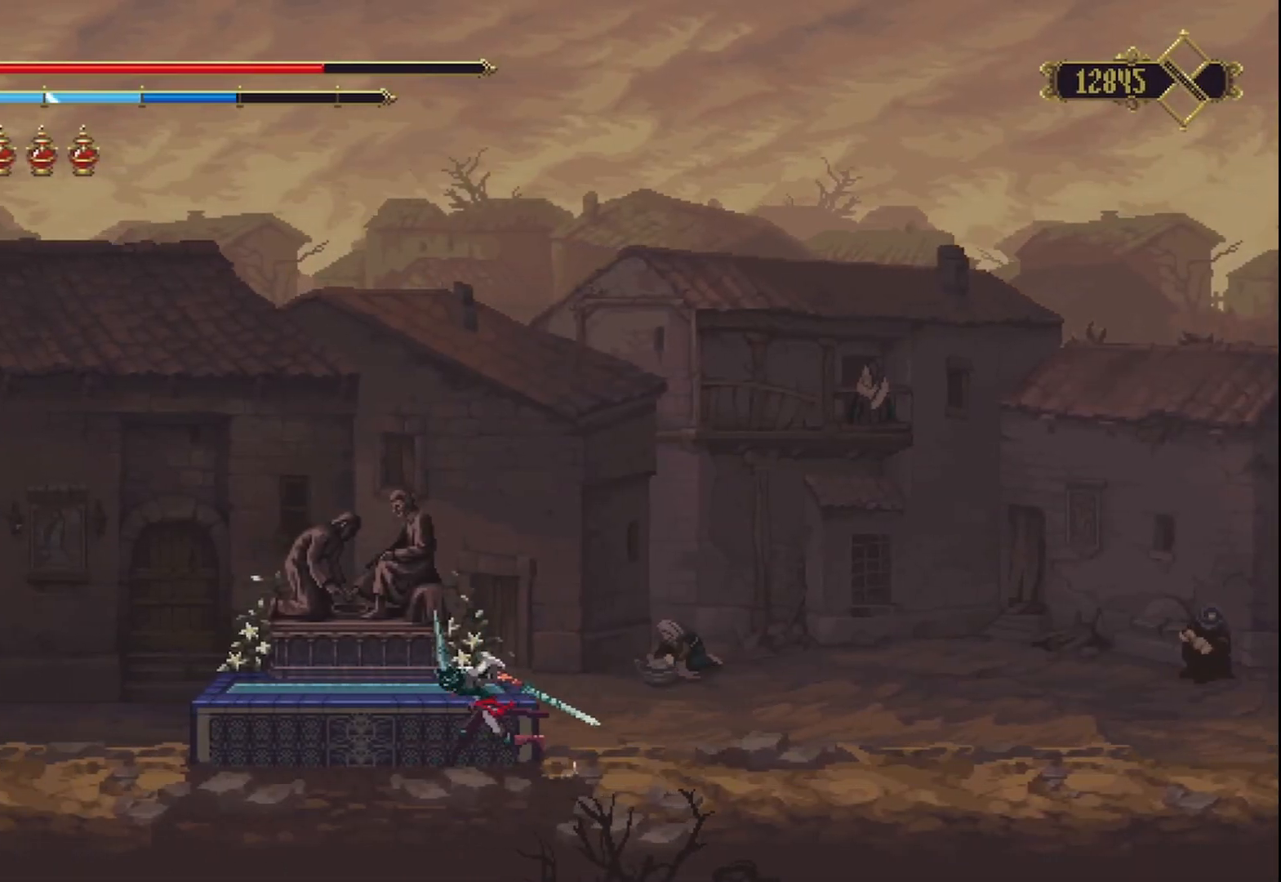
{"buttons": [], "left_stick": "center", "right_stick": "center", "events": [[125, "Y", "down"], [167, "left_stick", "center"], [333, "Y", "up"]]}
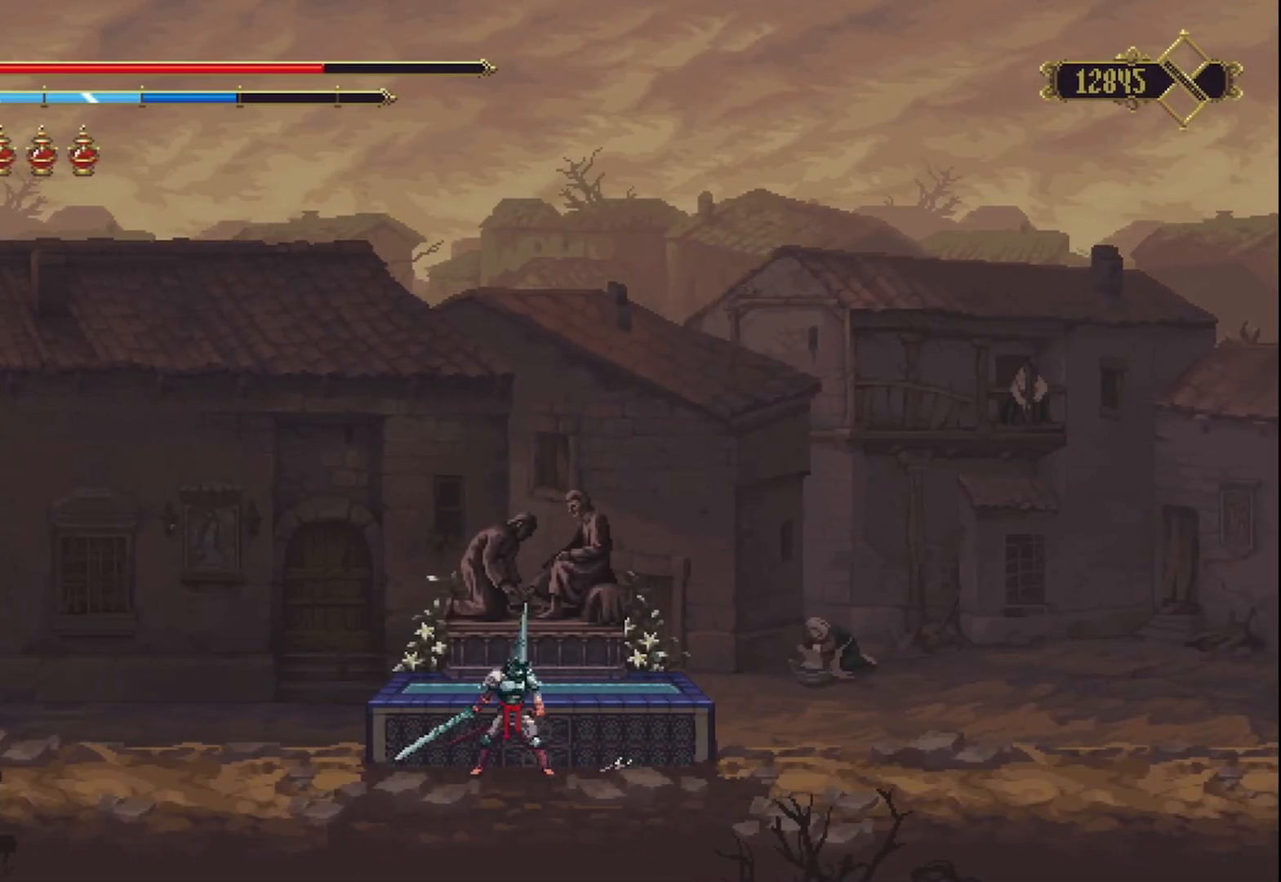
{"buttons": [], "left_stick": "center", "right_stick": "center", "events": []}
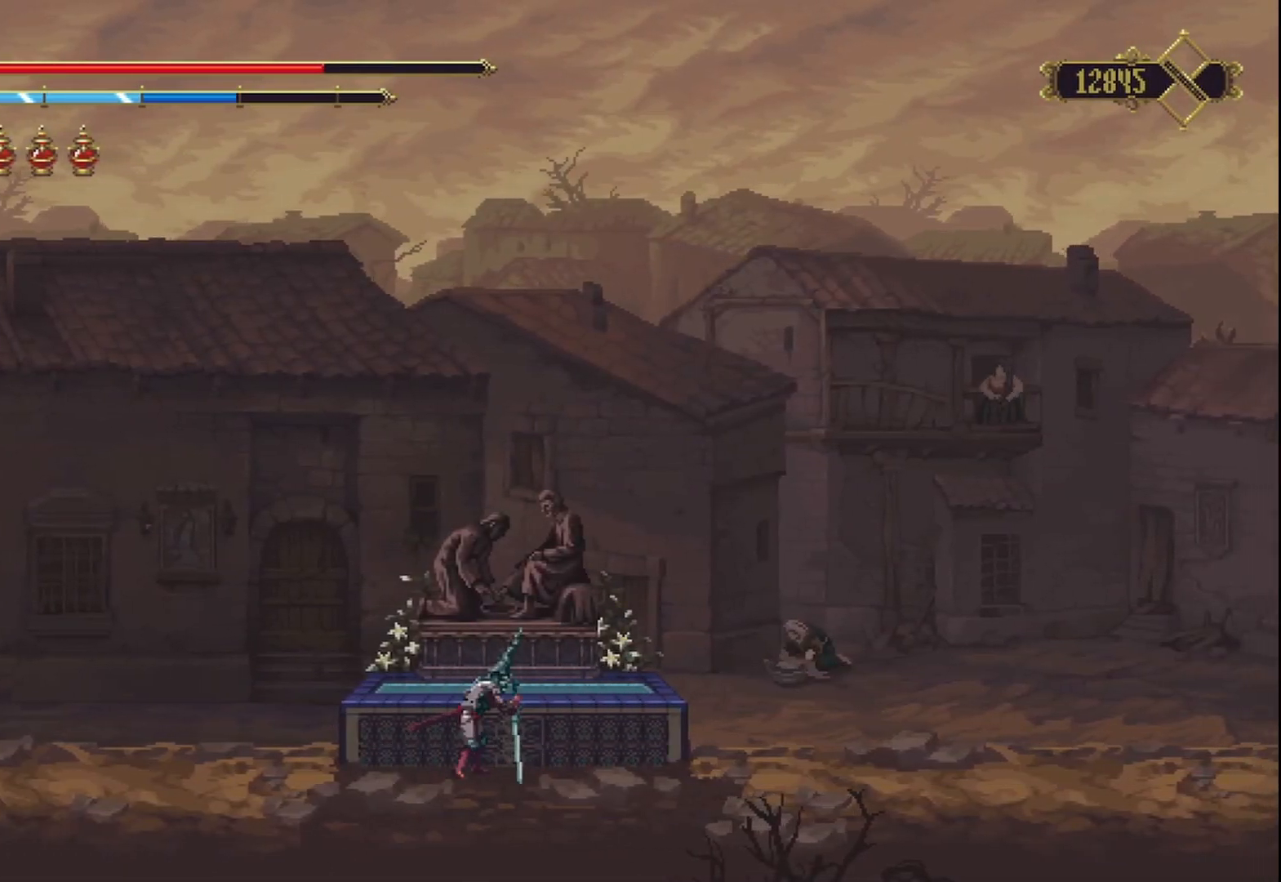
{"buttons": [], "left_stick": "center", "right_stick": "center", "events": []}
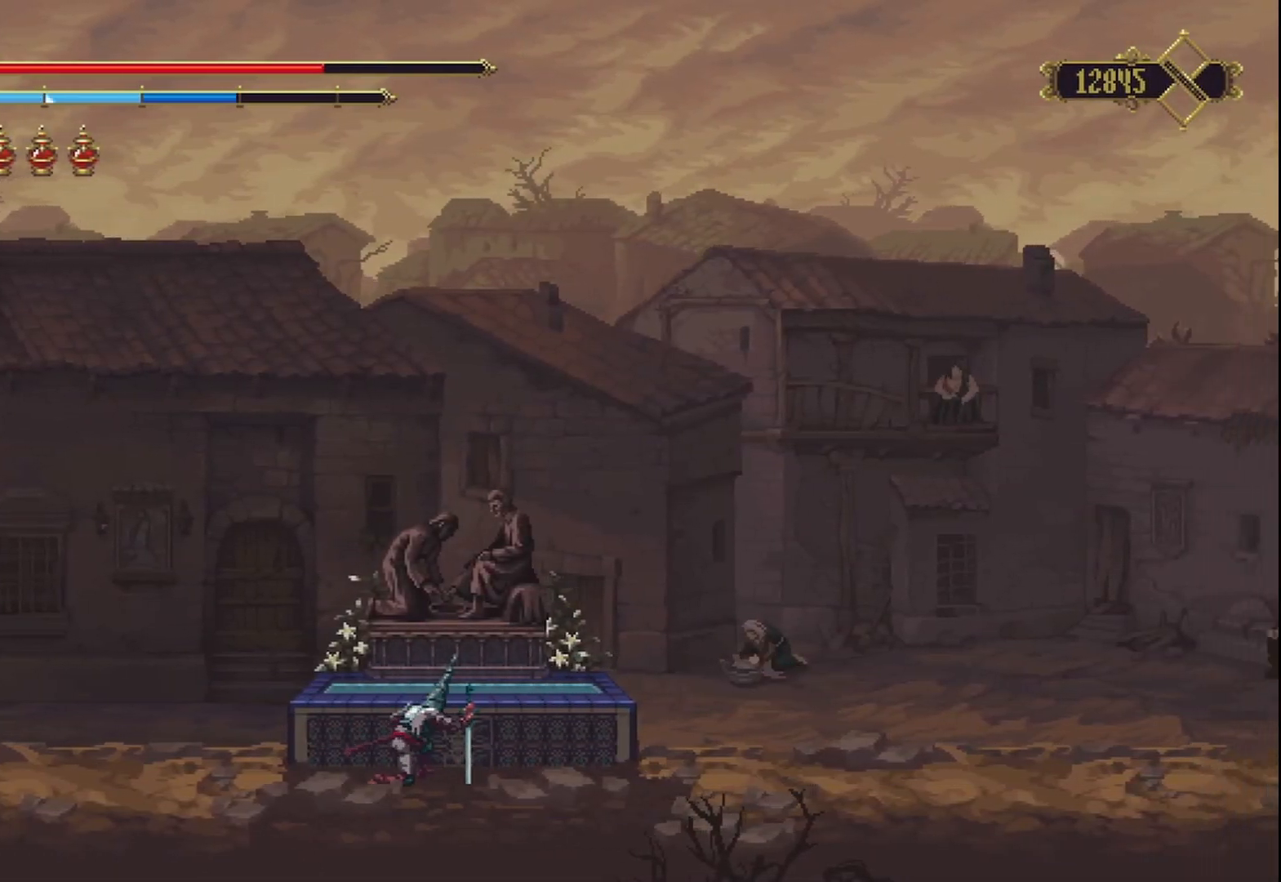
{"buttons": [], "left_stick": "center", "right_stick": "center", "events": []}
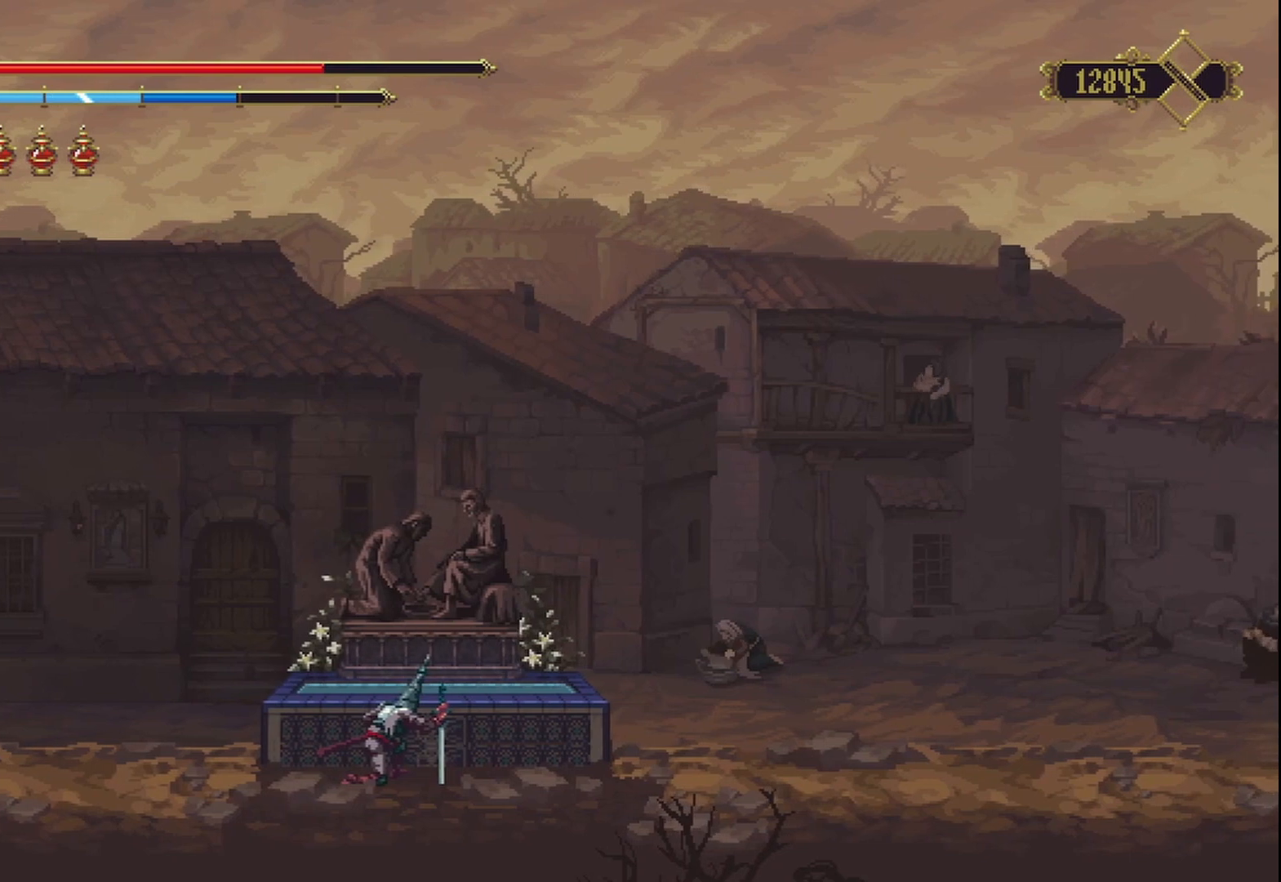
{"buttons": ["B"], "left_stick": "left", "right_stick": "center", "events": [[208, "left_stick", "left"], [417, "B", "down"]]}
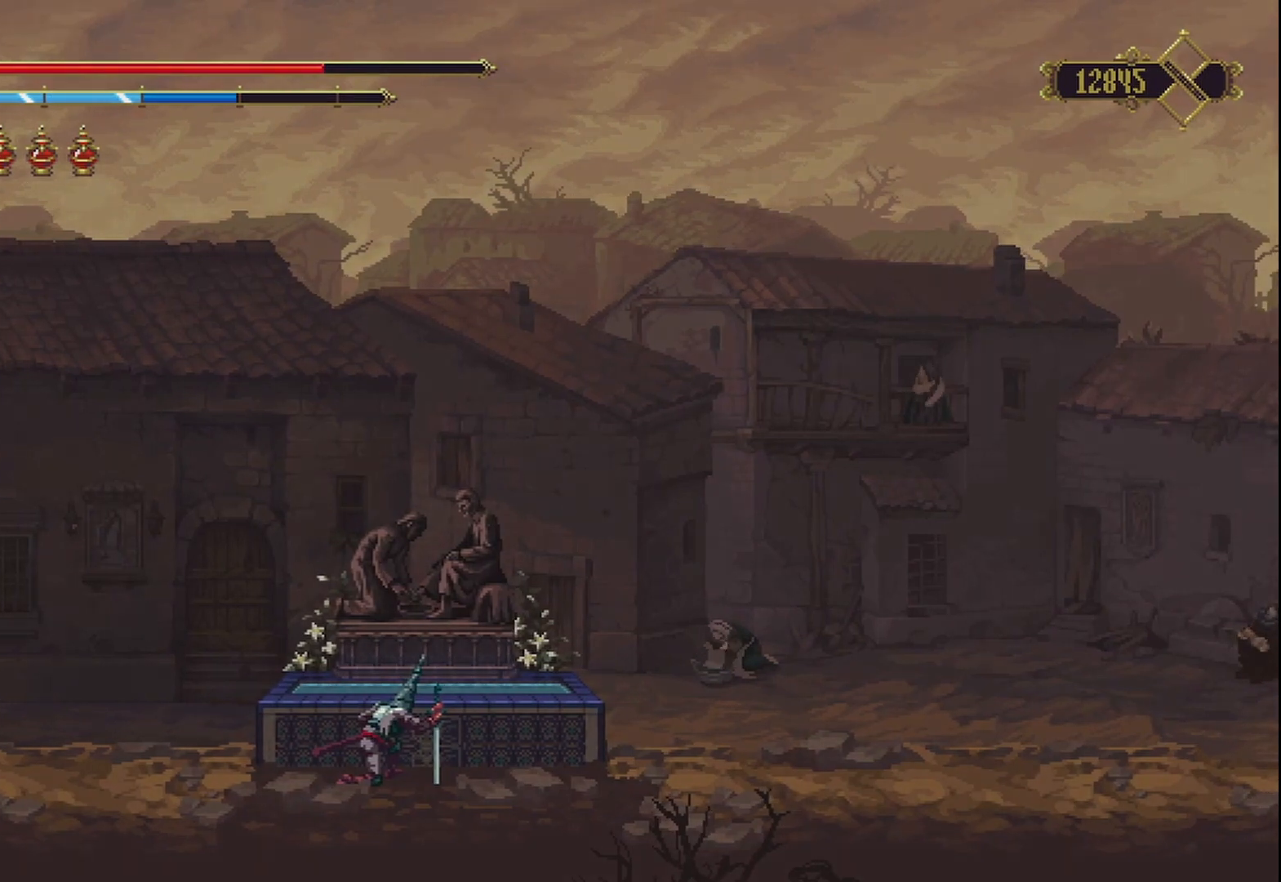
{"buttons": ["B"], "left_stick": "center", "right_stick": "center", "events": [[42, "B", "up"], [250, "left_stick", "center"], [500, "B", "down"]]}
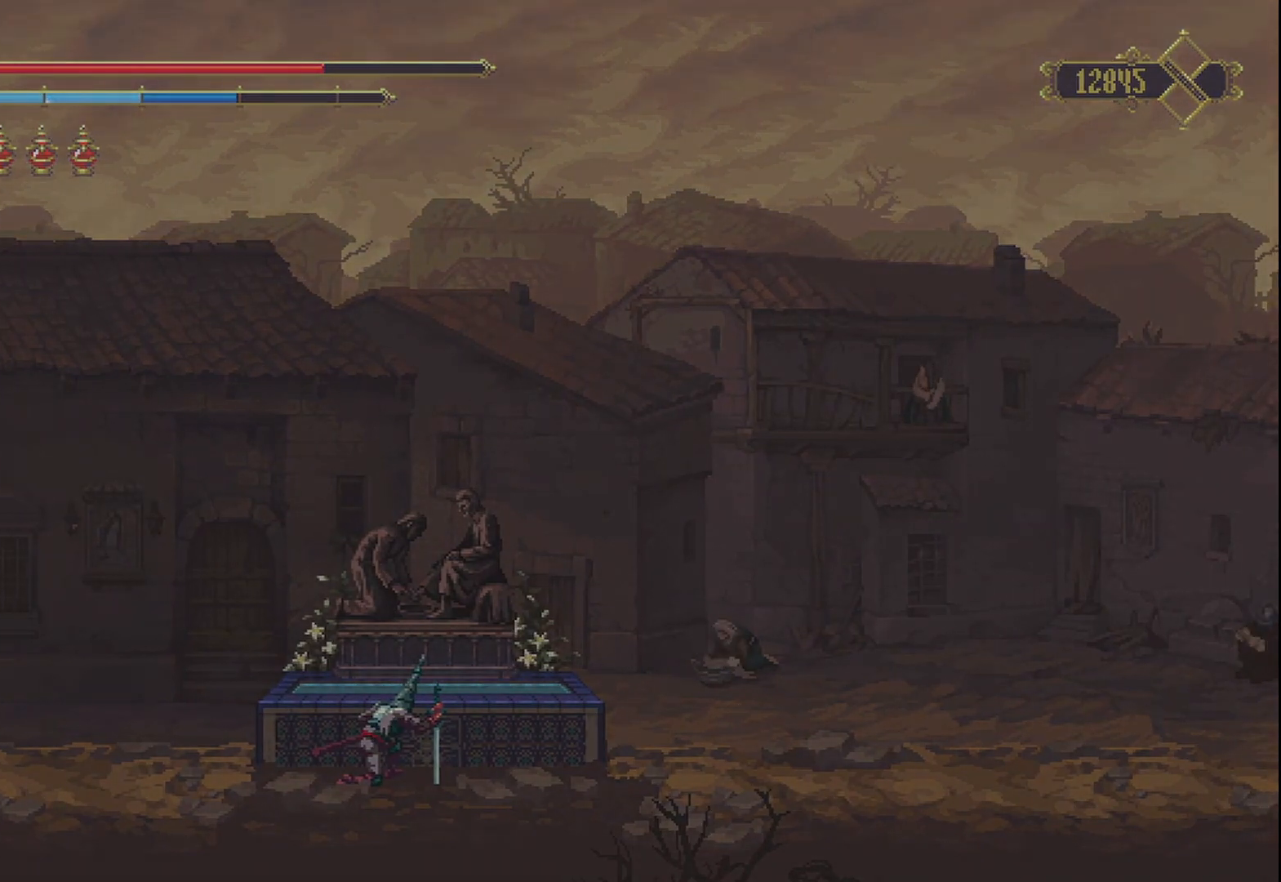
{"buttons": [], "left_stick": "center", "right_stick": "center", "events": [[125, "B", "up"]]}